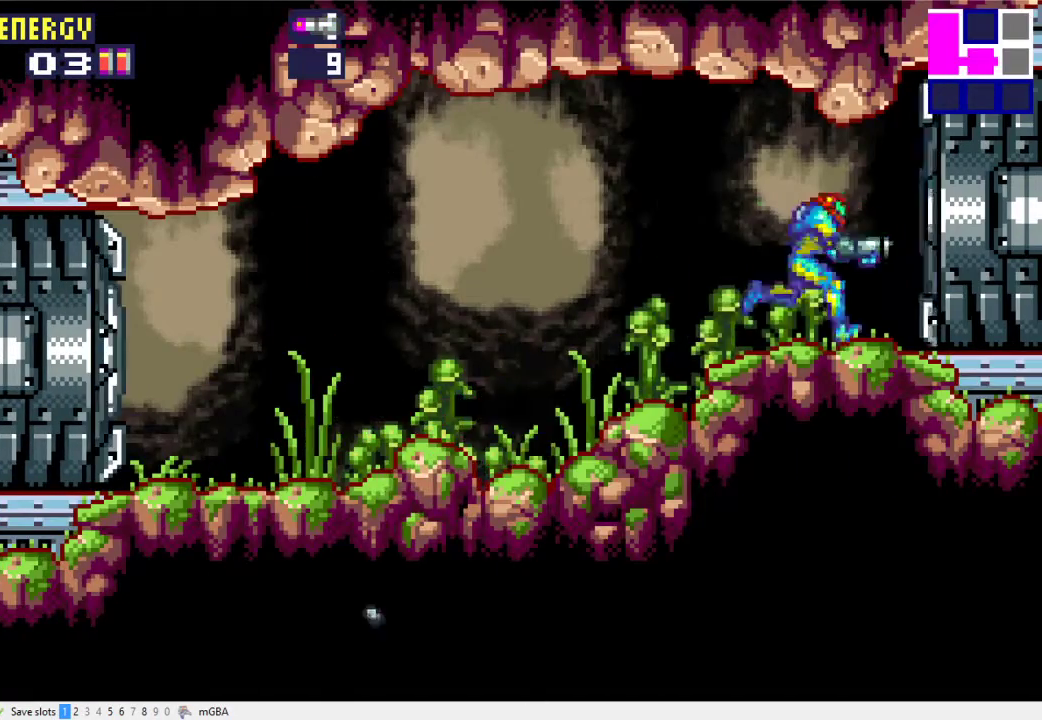
Gameplay with a controller (Xbox layout); each line is a JSON object with the inputs held at the frame after it (dt_ms = milliseconds from this image to that frame). "events" lists button and stick changes between this image and that frame as [ms after this image, input, new state], when the widget could be followed in between. Not read: L2 L3 R2 R3 left_stick right_stick.
{"dt_ms": 500, "buttons": ["X", "DPAD_RIGHT"], "events": [[500, "X", "down"]]}
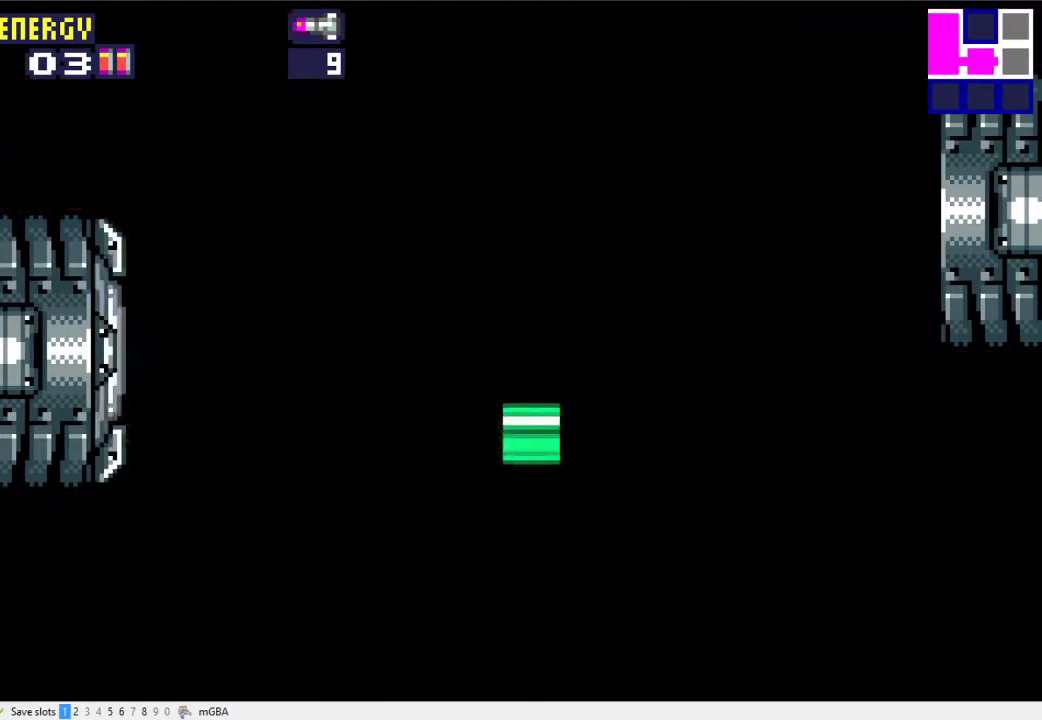
{"dt_ms": 500, "buttons": ["X", "DPAD_RIGHT"], "events": [[200, "X", "up"], [433, "X", "down"]]}
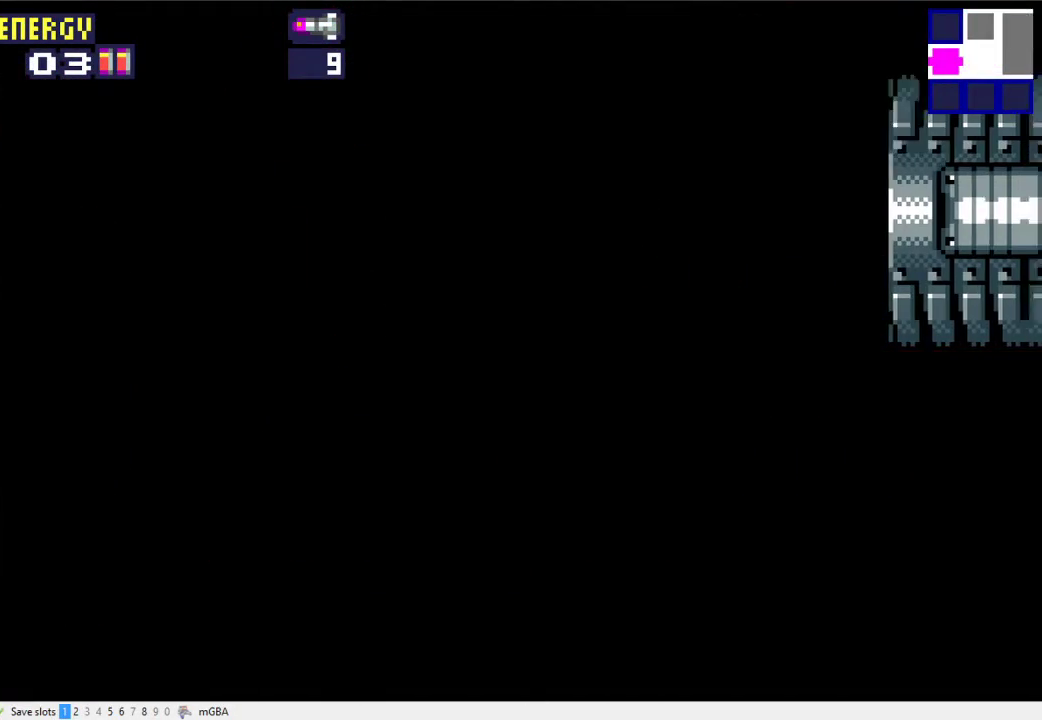
{"dt_ms": 500, "buttons": ["X", "DPAD_RIGHT"], "events": [[67, "X", "up"], [467, "X", "down"]]}
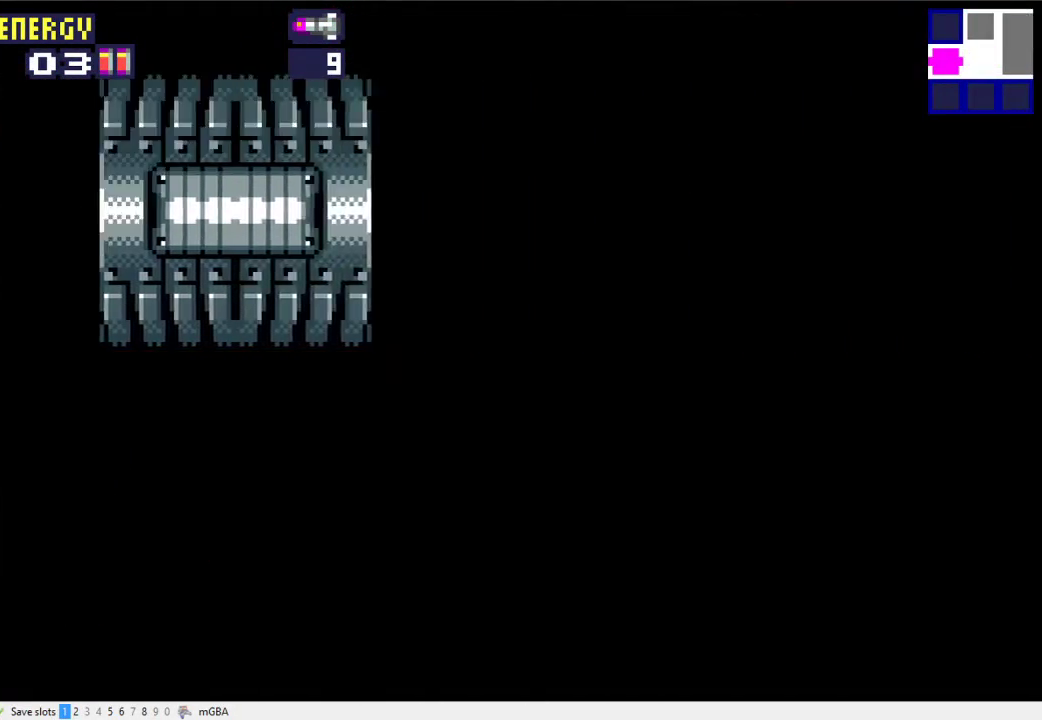
{"dt_ms": 500, "buttons": ["DPAD_RIGHT"], "events": [[133, "X", "up"]]}
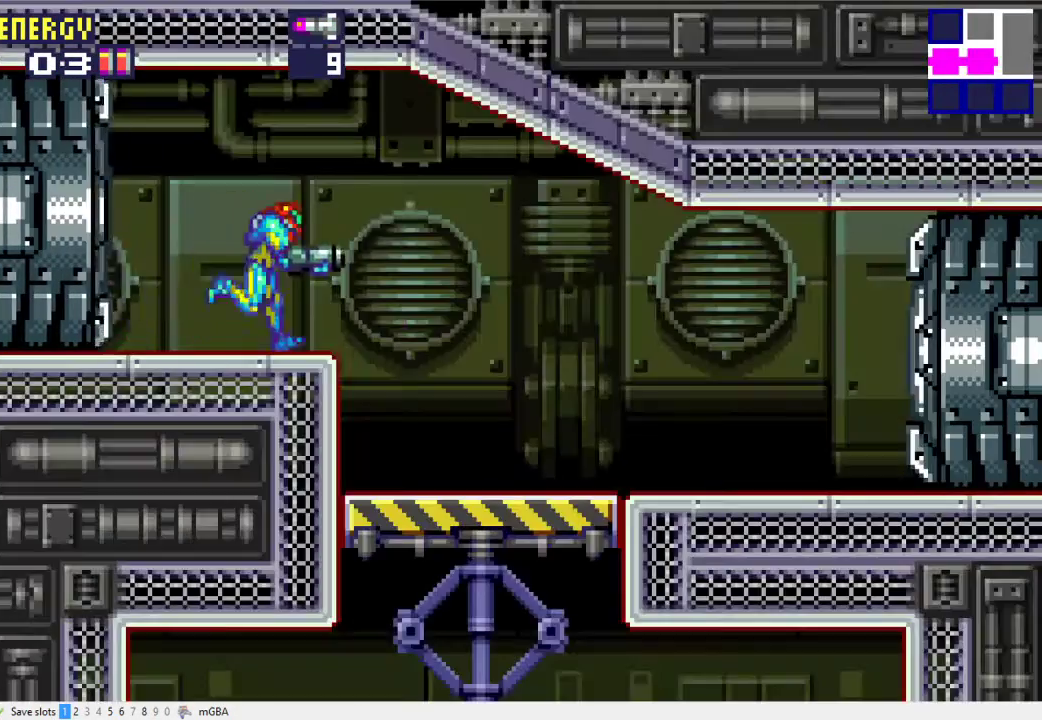
{"dt_ms": 500, "buttons": ["DPAD_RIGHT"], "events": [[167, "X", "down"], [300, "X", "up"]]}
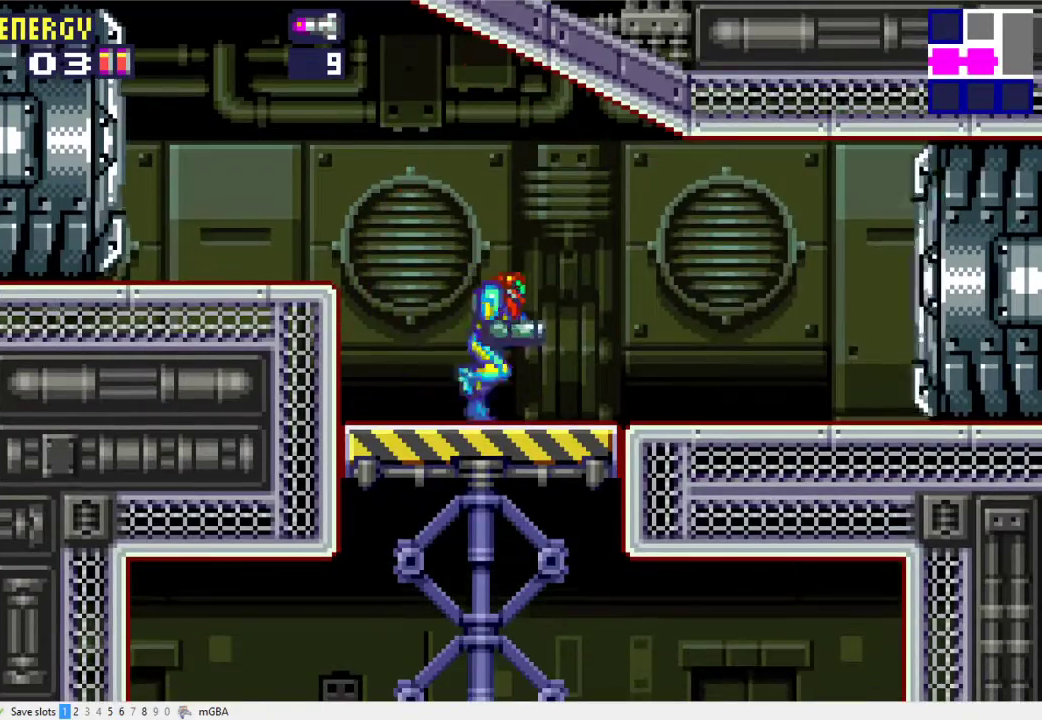
{"dt_ms": 500, "buttons": ["DPAD_RIGHT"], "events": []}
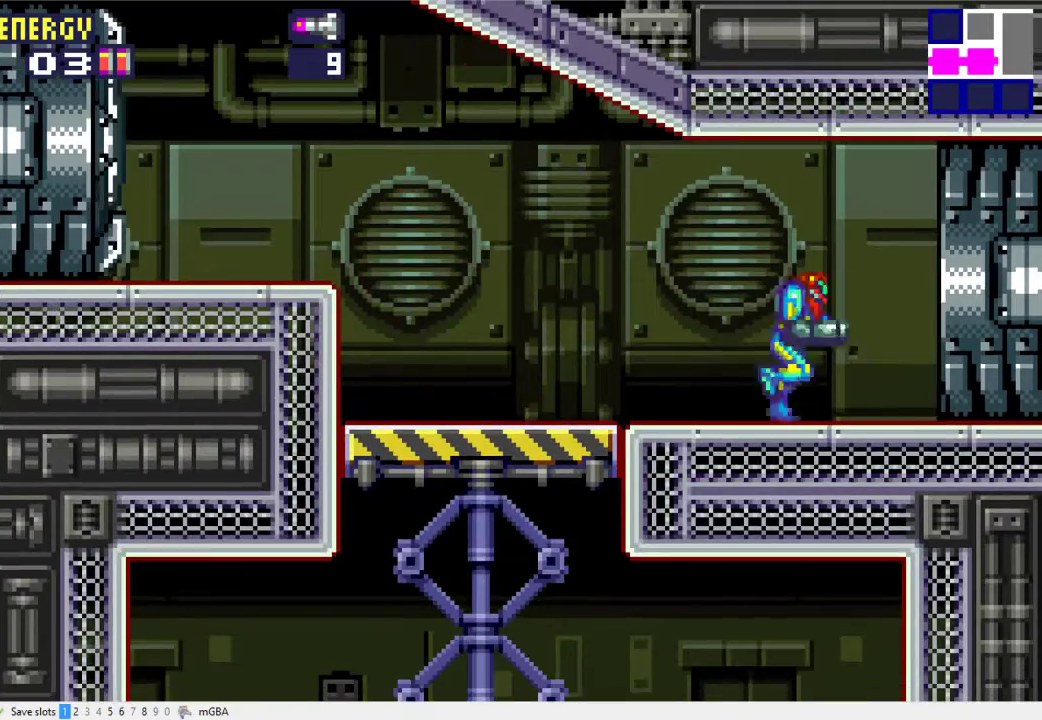
{"dt_ms": 500, "buttons": ["DPAD_RIGHT"], "events": []}
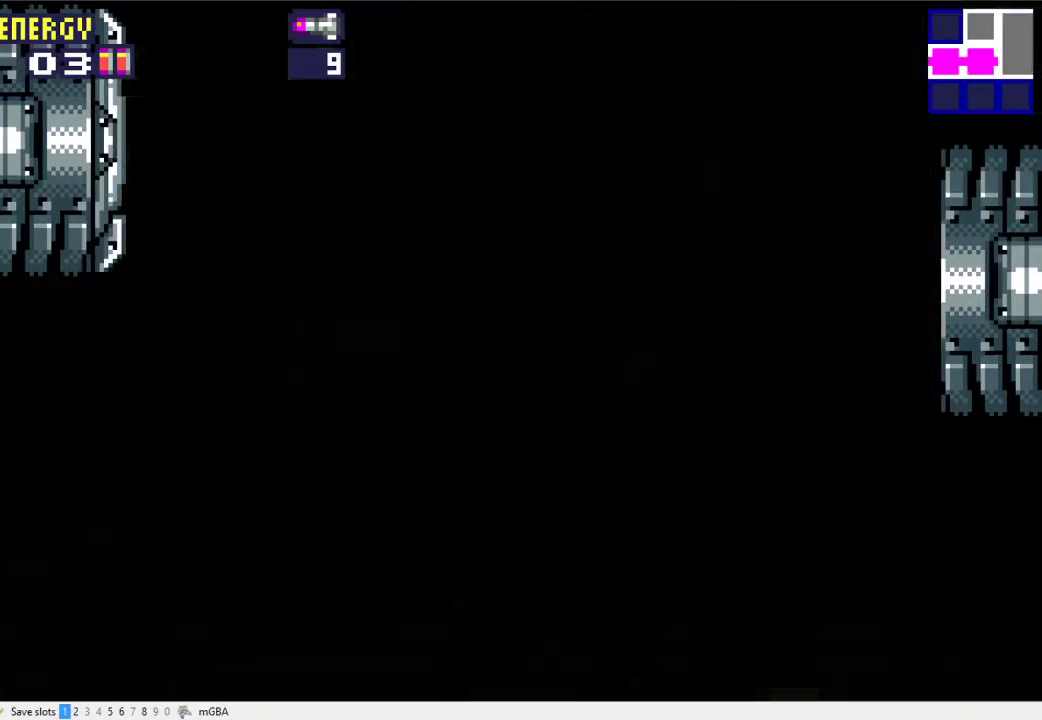
{"dt_ms": 500, "buttons": ["DPAD_RIGHT"], "events": [[367, "X", "down"], [467, "X", "up"]]}
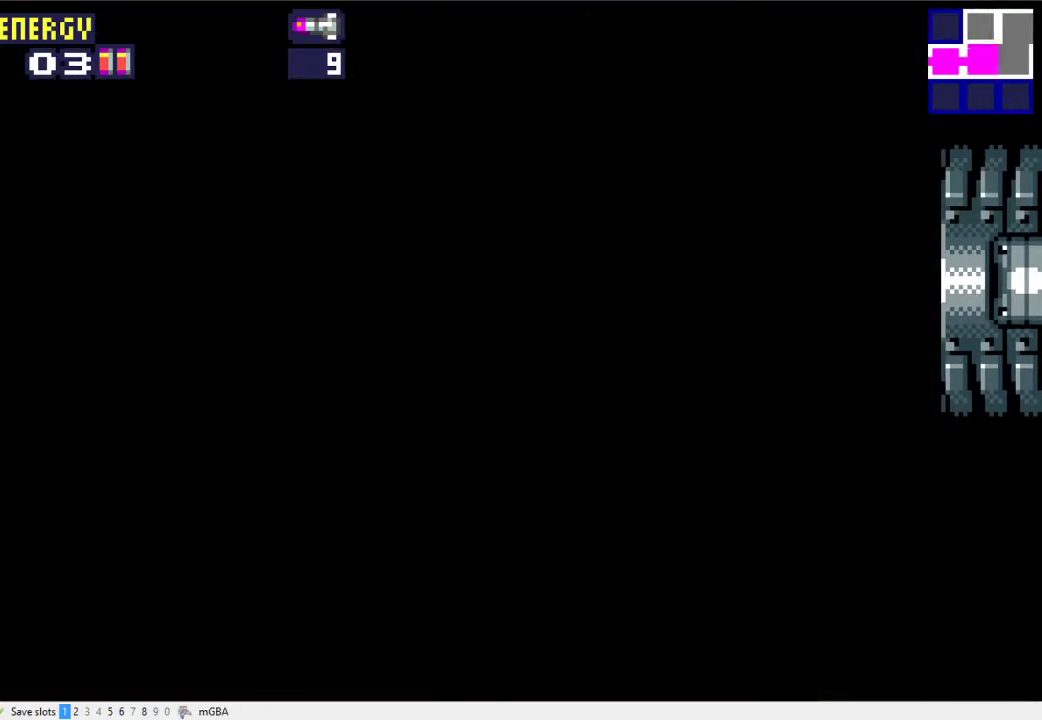
{"dt_ms": 500, "buttons": ["DPAD_RIGHT"], "events": [[100, "X", "down"], [200, "X", "up"], [300, "X", "down"], [433, "X", "up"]]}
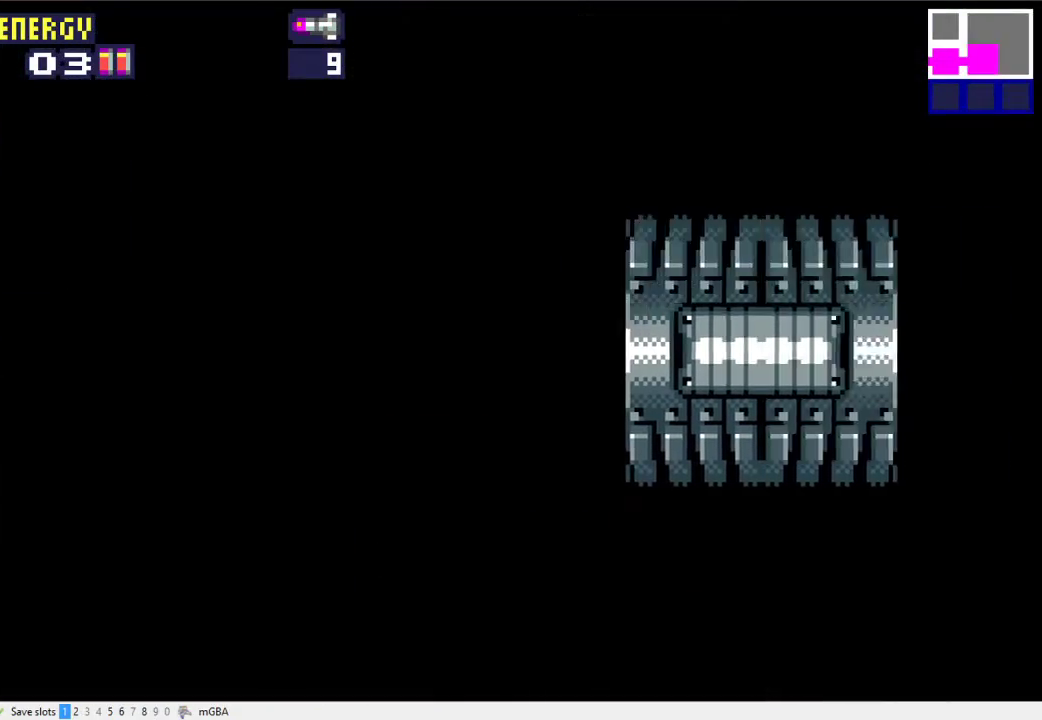
{"dt_ms": 500, "buttons": ["DPAD_RIGHT"], "events": [[33, "X", "down"], [133, "X", "up"], [233, "X", "down"], [367, "X", "up"]]}
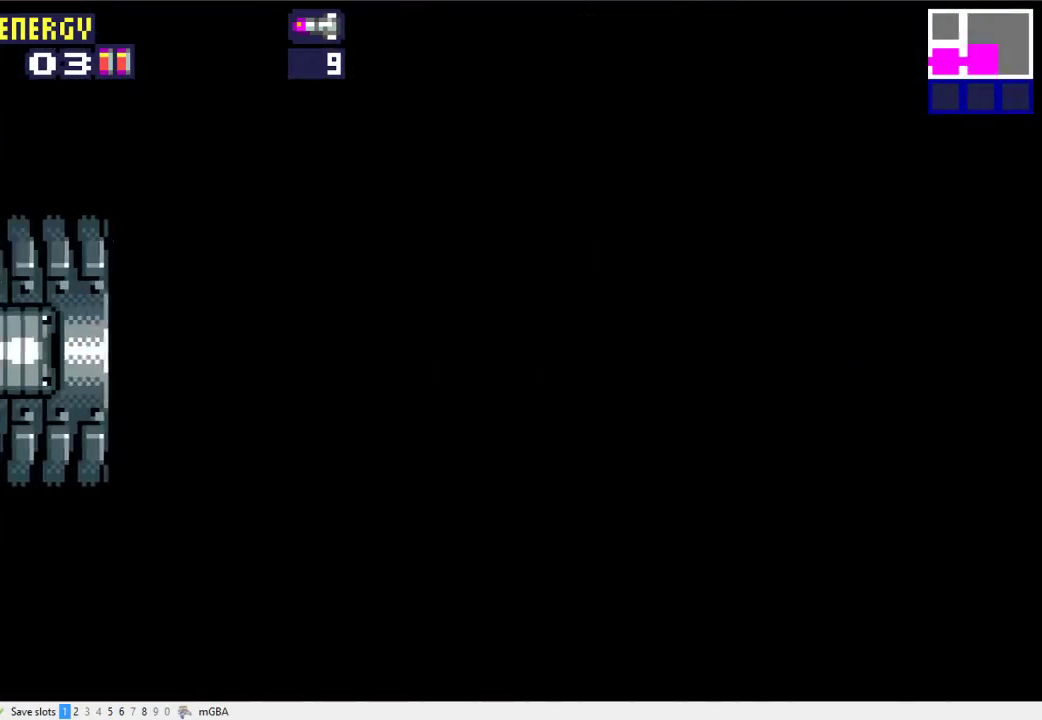
{"dt_ms": 500, "buttons": ["DPAD_RIGHT"], "events": []}
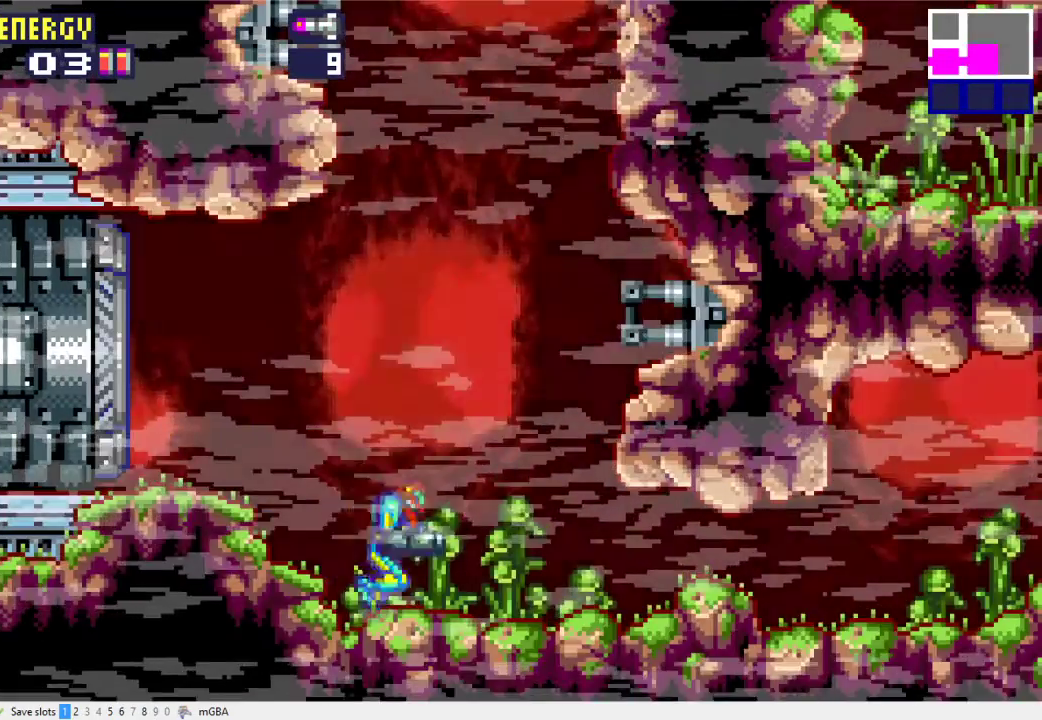
{"dt_ms": 500, "buttons": ["A", "DPAD_LEFT"], "events": [[67, "A", "down"], [300, "DPAD_RIGHT", "up"], [433, "A", "up"], [467, "DPAD_LEFT", "down"], [500, "A", "down"]]}
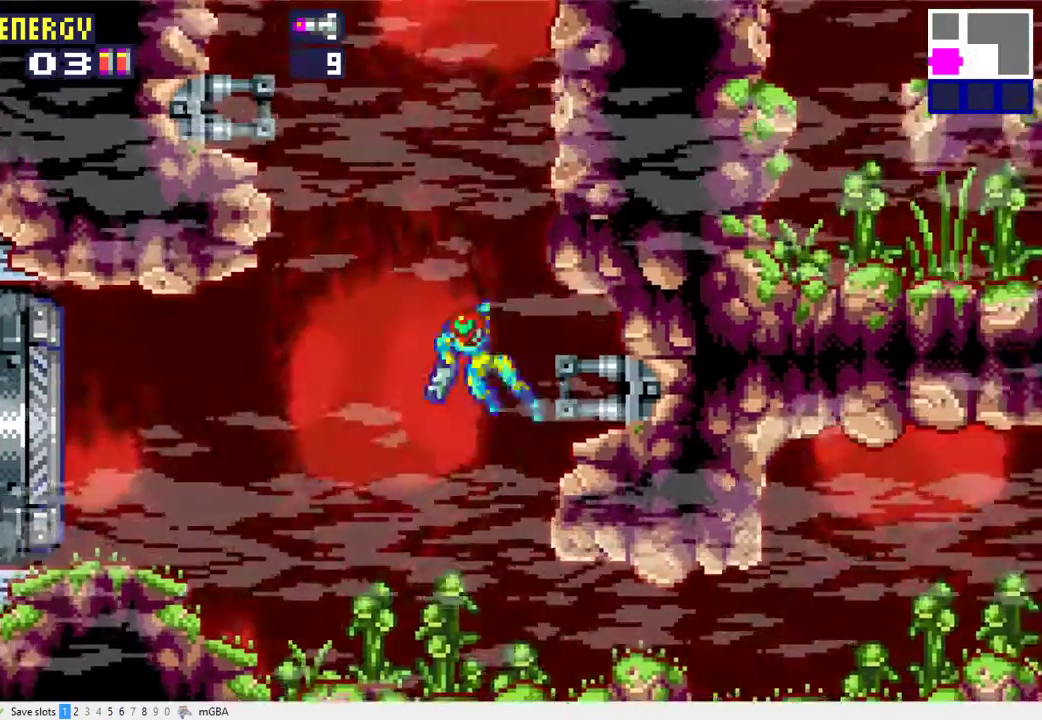
{"dt_ms": 500, "buttons": ["DPAD_RIGHT"], "events": [[400, "DPAD_LEFT", "up"], [467, "A", "up"], [500, "DPAD_RIGHT", "down"]]}
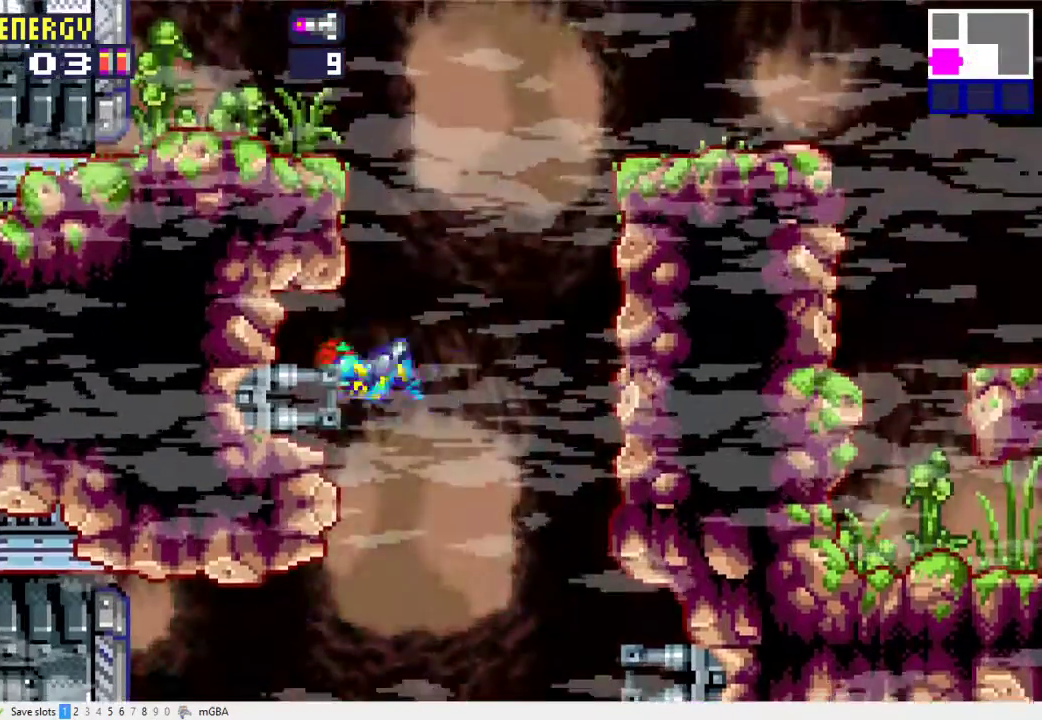
{"dt_ms": 500, "buttons": ["DPAD_RIGHT"], "events": [[33, "A", "down"], [467, "A", "up"]]}
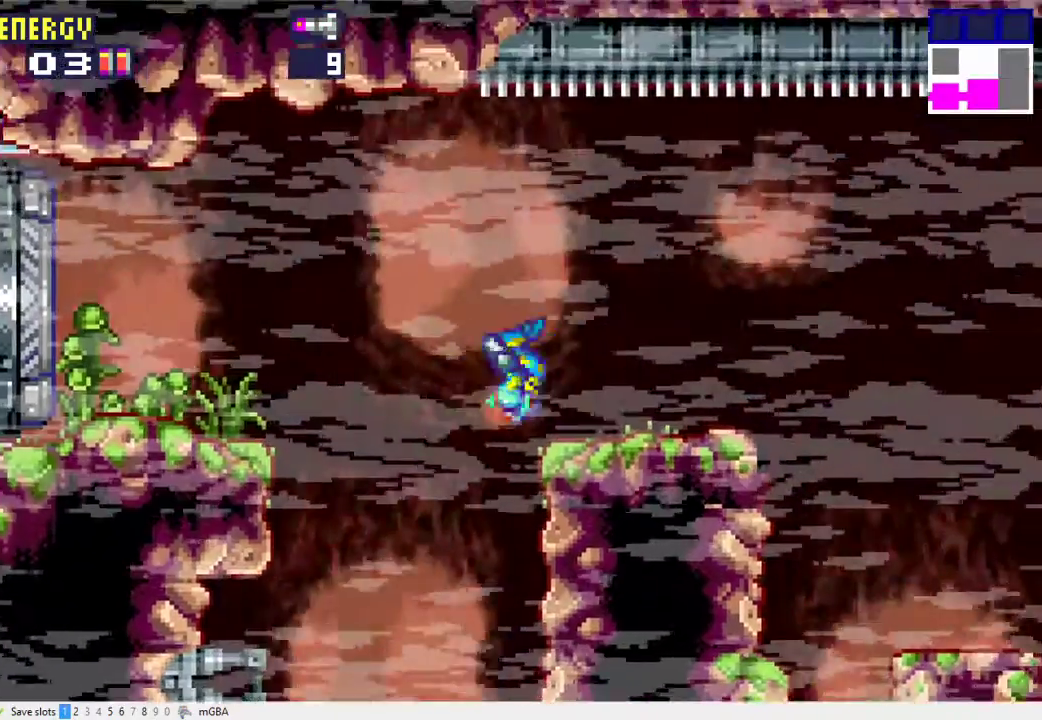
{"dt_ms": 500, "buttons": ["A", "DPAD_RIGHT"], "events": [[500, "A", "down"]]}
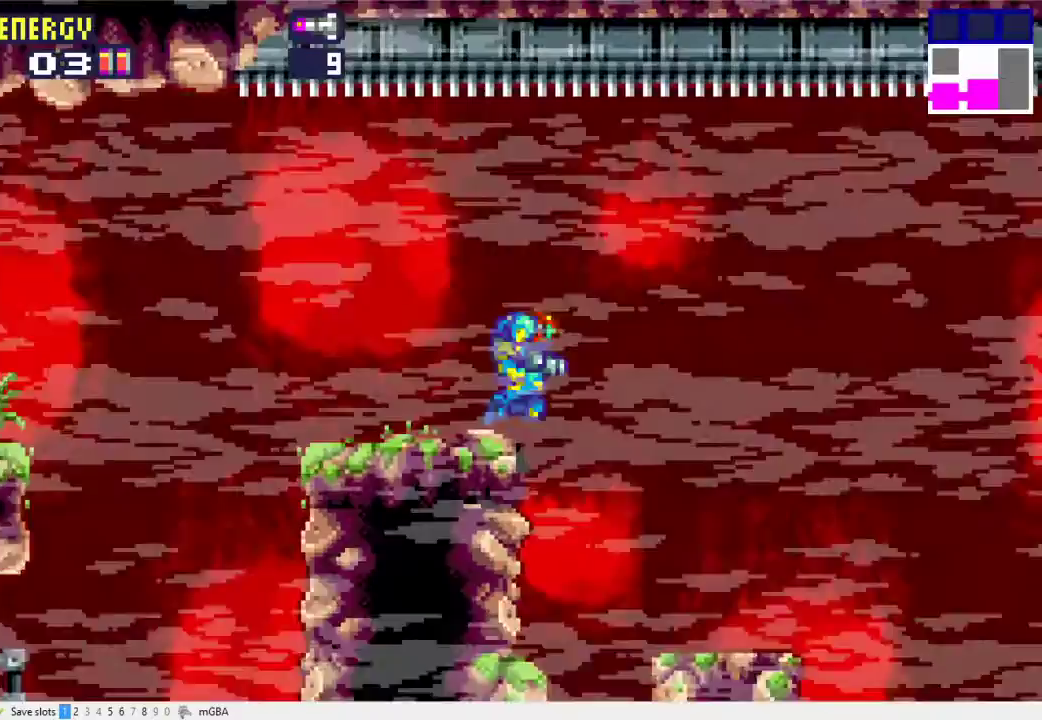
{"dt_ms": 500, "buttons": ["R1", "DPAD_UP", "DPAD_RIGHT"], "events": [[300, "DPAD_UP", "down"], [333, "A", "up"], [433, "R1", "down"]]}
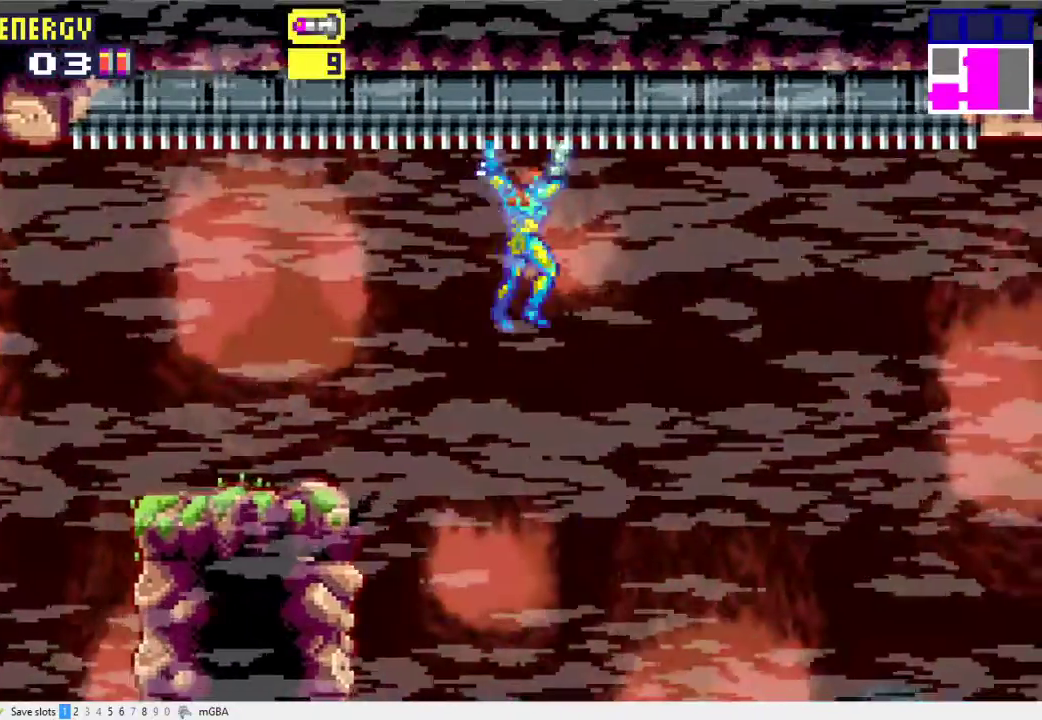
{"dt_ms": 500, "buttons": ["R1", "DPAD_RIGHT"], "events": [[133, "DPAD_UP", "up"]]}
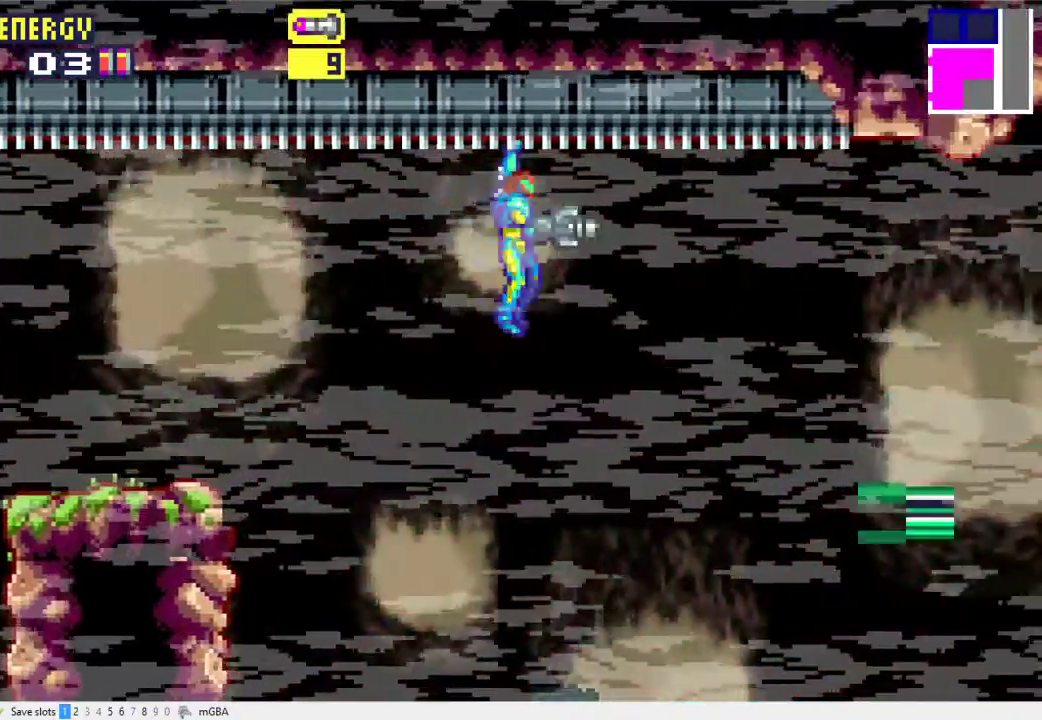
{"dt_ms": 500, "buttons": ["X", "R1", "DPAD_RIGHT"], "events": [[167, "X", "down"], [267, "X", "up"], [433, "X", "down"]]}
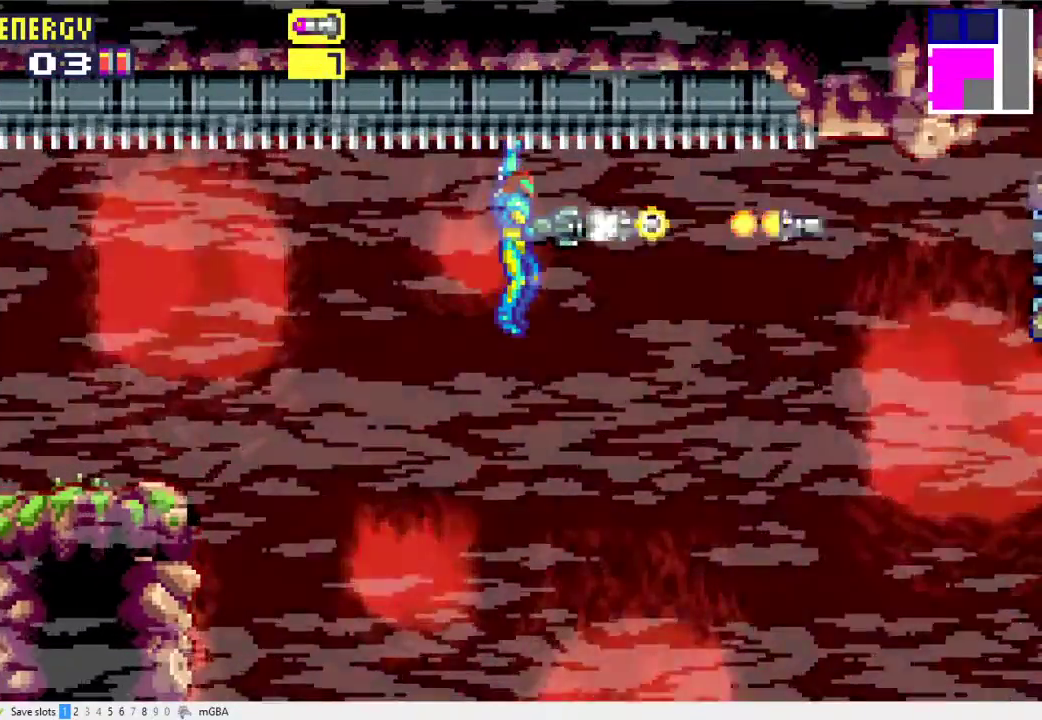
{"dt_ms": 500, "buttons": ["R1", "DPAD_RIGHT"], "events": [[67, "X", "up"], [267, "X", "down"], [400, "X", "up"]]}
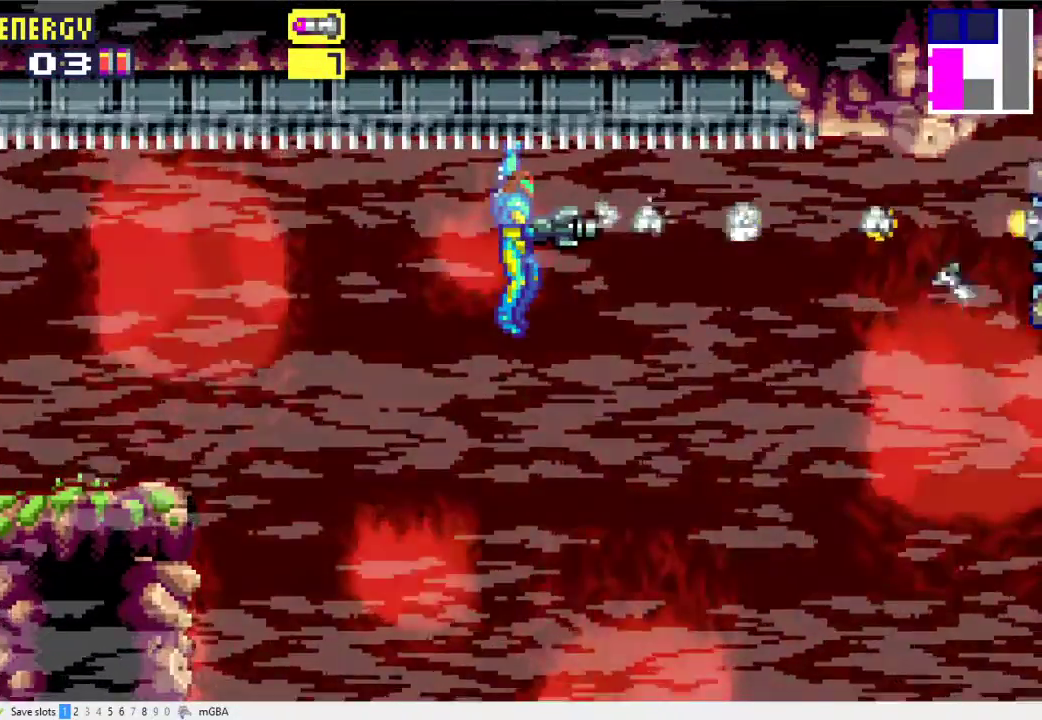
{"dt_ms": 500, "buttons": ["R1", "DPAD_RIGHT"], "events": [[133, "X", "down"], [300, "X", "up"]]}
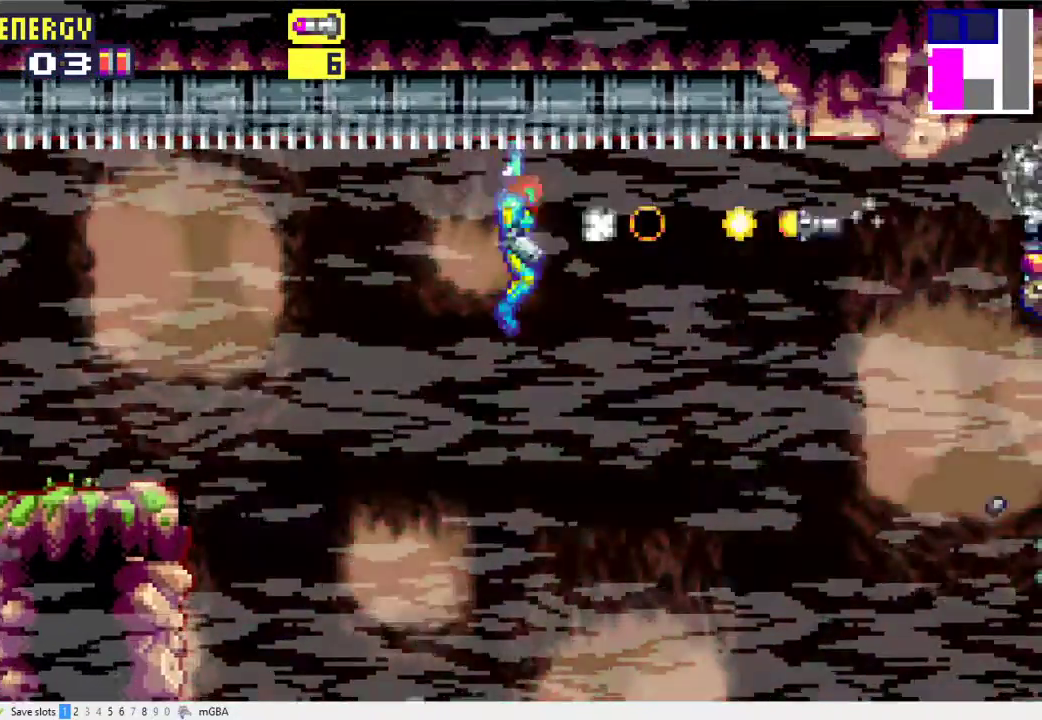
{"dt_ms": 500, "buttons": ["R1", "DPAD_LEFT"], "events": [[67, "X", "down"], [233, "X", "up"], [267, "DPAD_RIGHT", "up"], [400, "DPAD_LEFT", "down"]]}
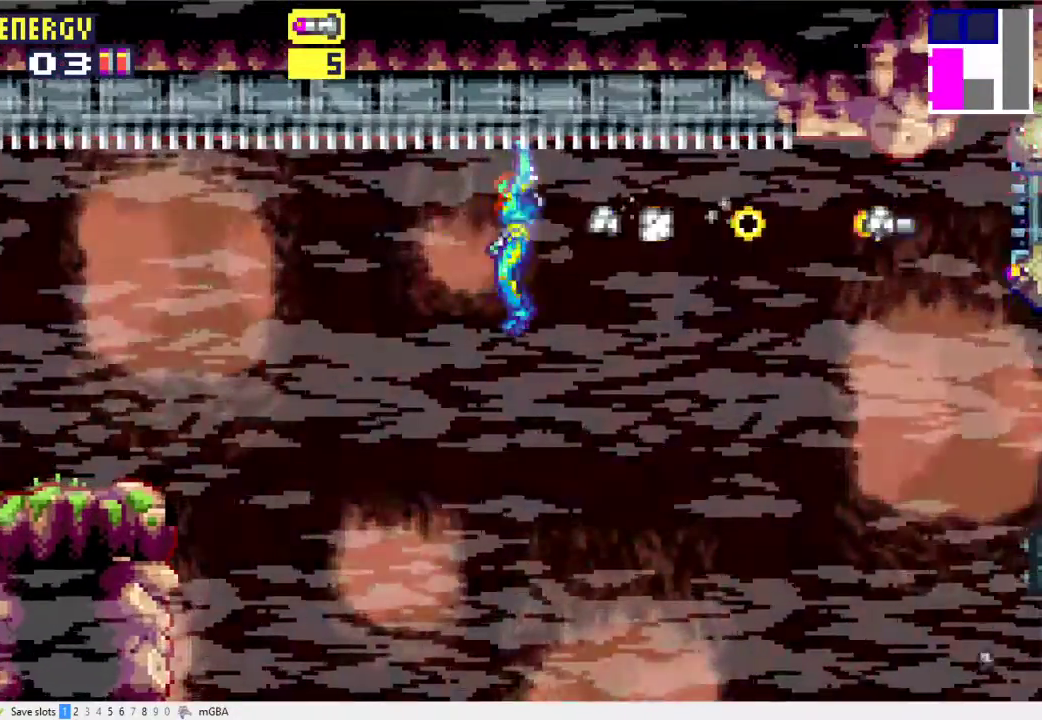
{"dt_ms": 500, "buttons": ["DPAD_LEFT"], "events": [[33, "R1", "up"]]}
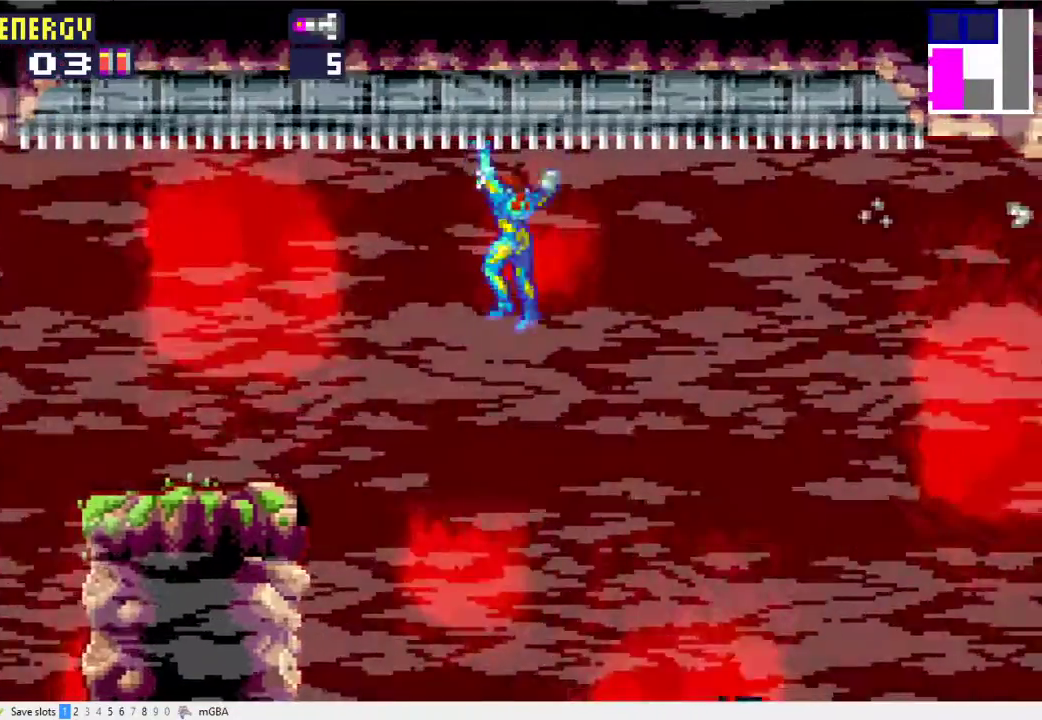
{"dt_ms": 500, "buttons": ["DPAD_LEFT"], "events": []}
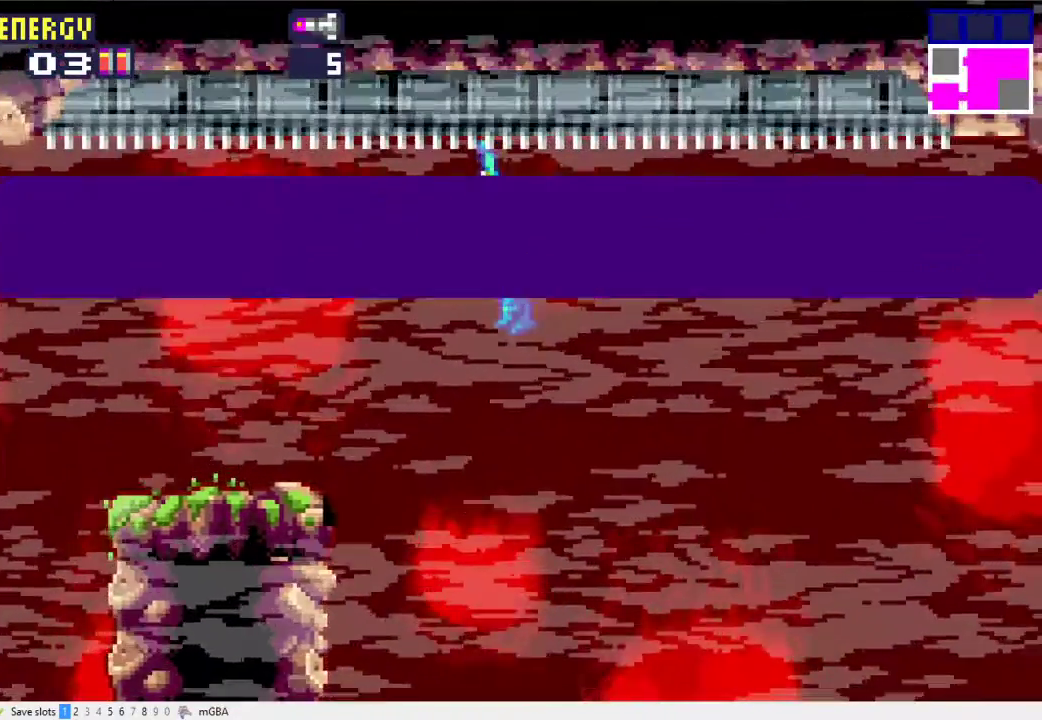
{"dt_ms": 500, "buttons": ["DPAD_LEFT"], "events": [[433, "A", "down"], [500, "A", "up"]]}
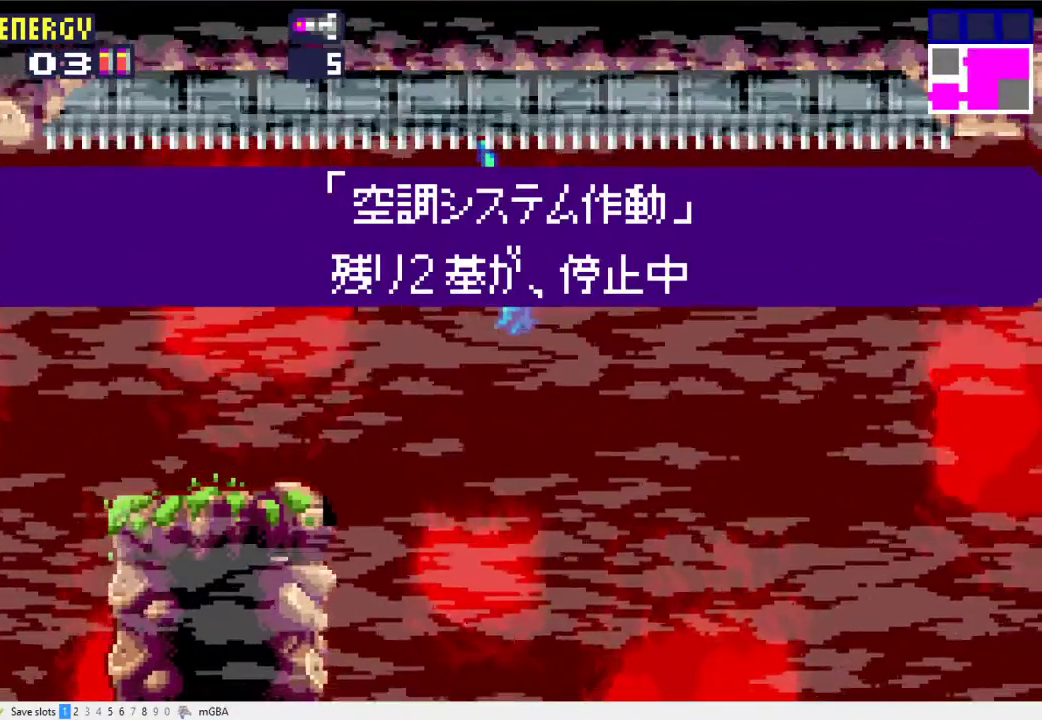
{"dt_ms": 1000, "buttons": ["DPAD_LEFT"], "events": [[67, "A", "down"], [133, "A", "up"], [200, "A", "down"], [267, "A", "up"], [333, "A", "down"], [400, "A", "up"]]}
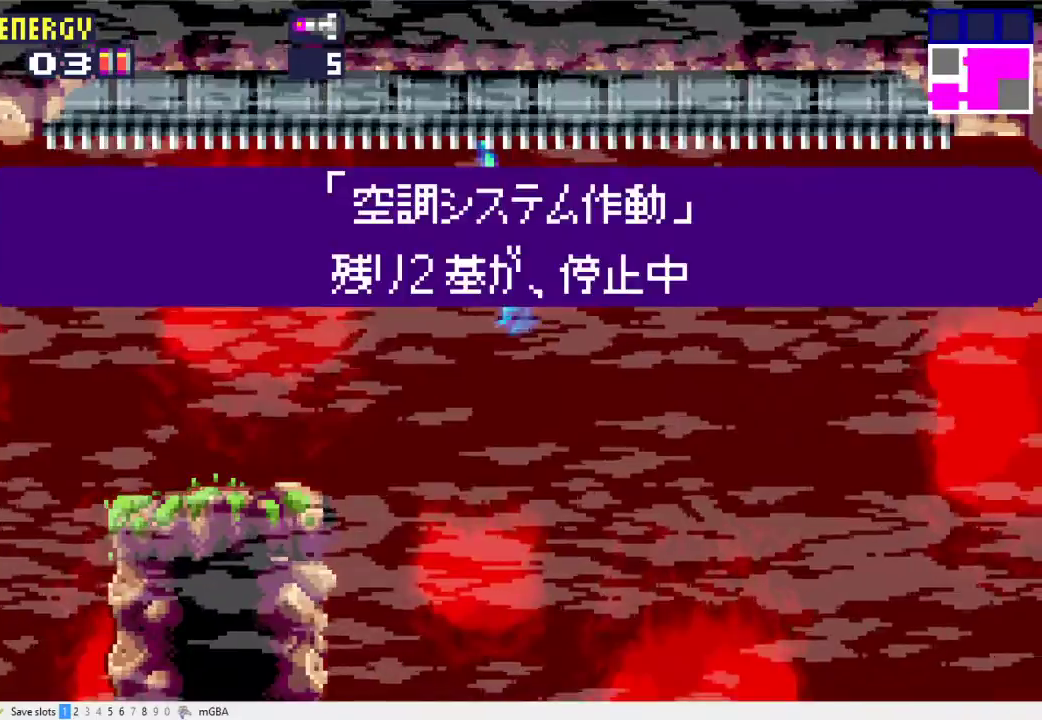
{"dt_ms": 500, "buttons": ["DPAD_LEFT"], "events": [[400, "A", "down"], [467, "A", "up"]]}
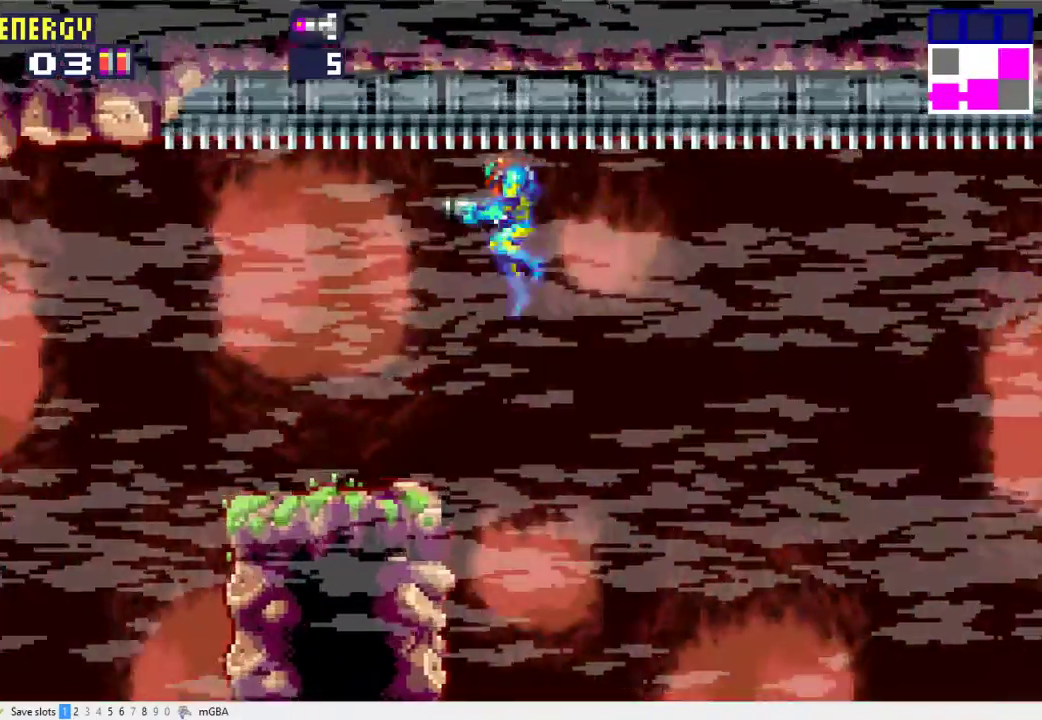
{"dt_ms": 500, "buttons": ["DPAD_LEFT"], "events": [[67, "A", "down"], [133, "A", "up"]]}
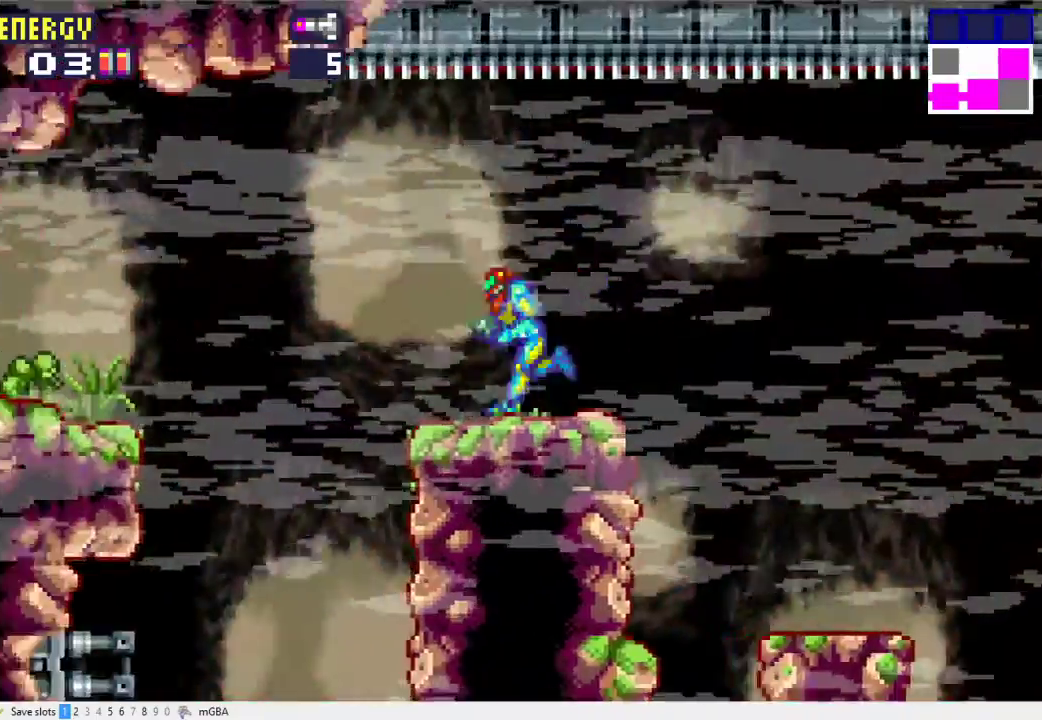
{"dt_ms": 500, "buttons": [], "events": [[233, "DPAD_LEFT", "up"], [267, "DPAD_RIGHT", "down"], [333, "A", "down"], [367, "DPAD_RIGHT", "up"], [400, "A", "up"]]}
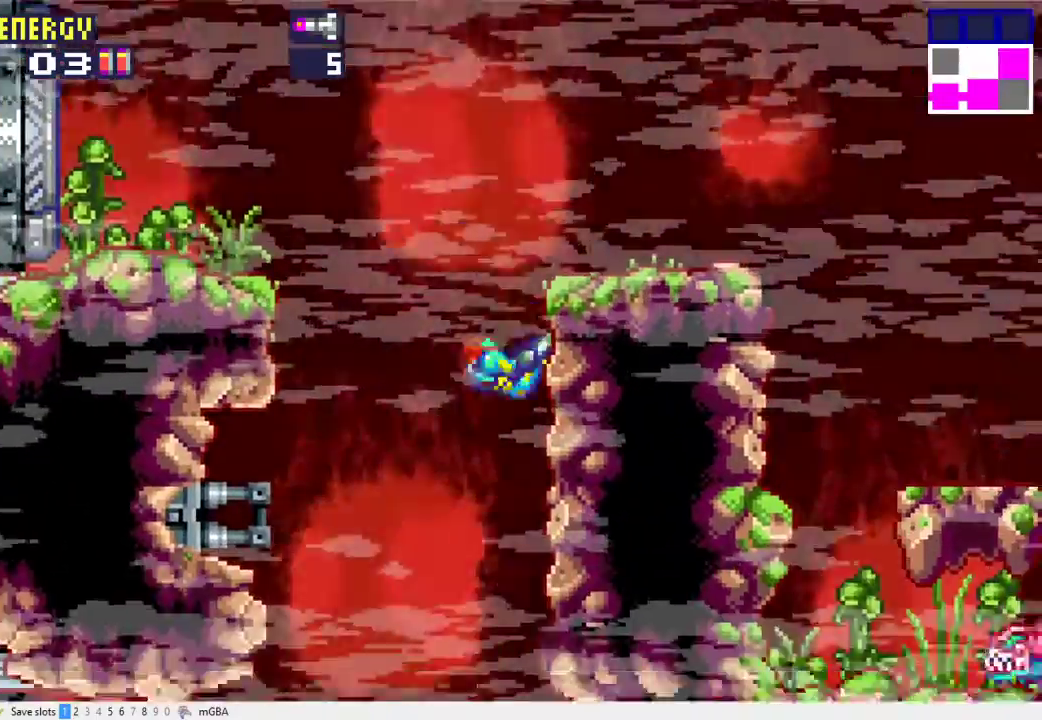
{"dt_ms": 500, "buttons": ["DPAD_RIGHT"], "events": [[500, "DPAD_RIGHT", "down"]]}